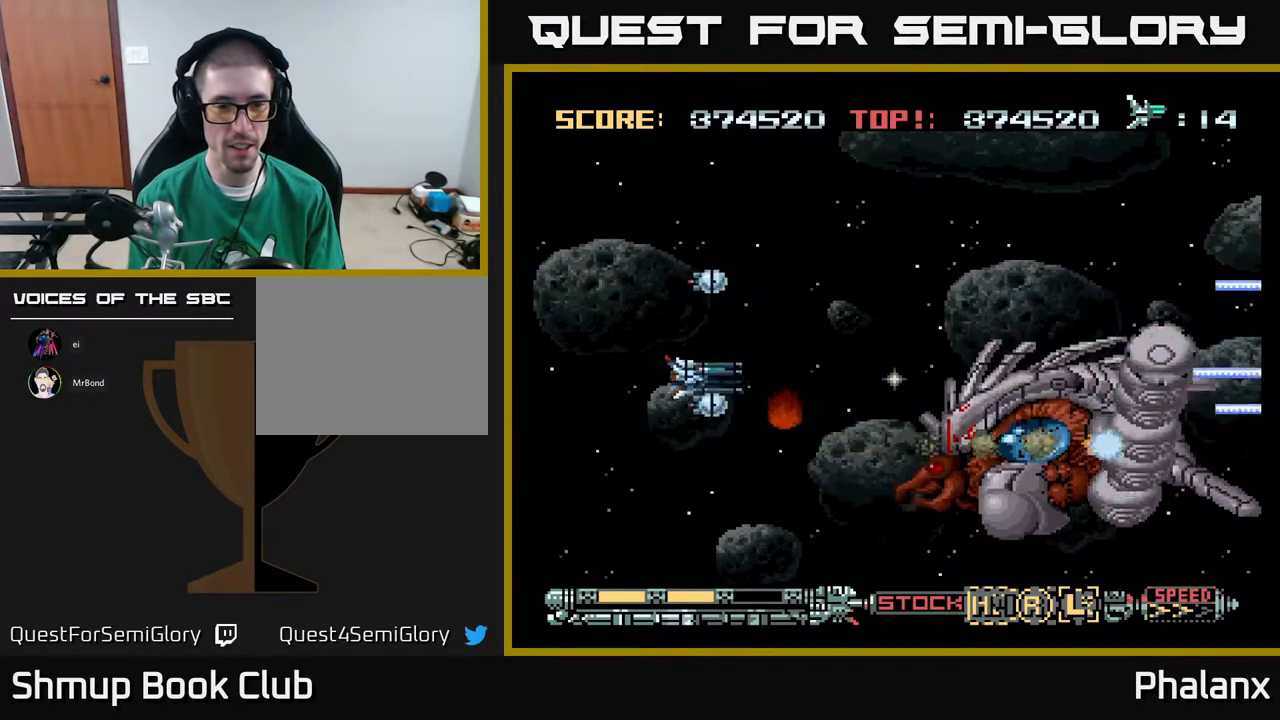
Gameplay with a controller (Xbox layout); each line is a JSON object with the inputs held at the frame after it. "events" lists button and stick changes between this image and that frame as [ms after this image, input, new state], when the widget could be followed in between. Not read: left_stick.
{"buttons": ["A", "DPAD_UP"], "right_stick": "center", "events": [[200, "DPAD_RIGHT", "down"], [400, "DPAD_DOWN", "up"], [417, "DPAD_RIGHT", "up"], [467, "DPAD_UP", "down"]]}
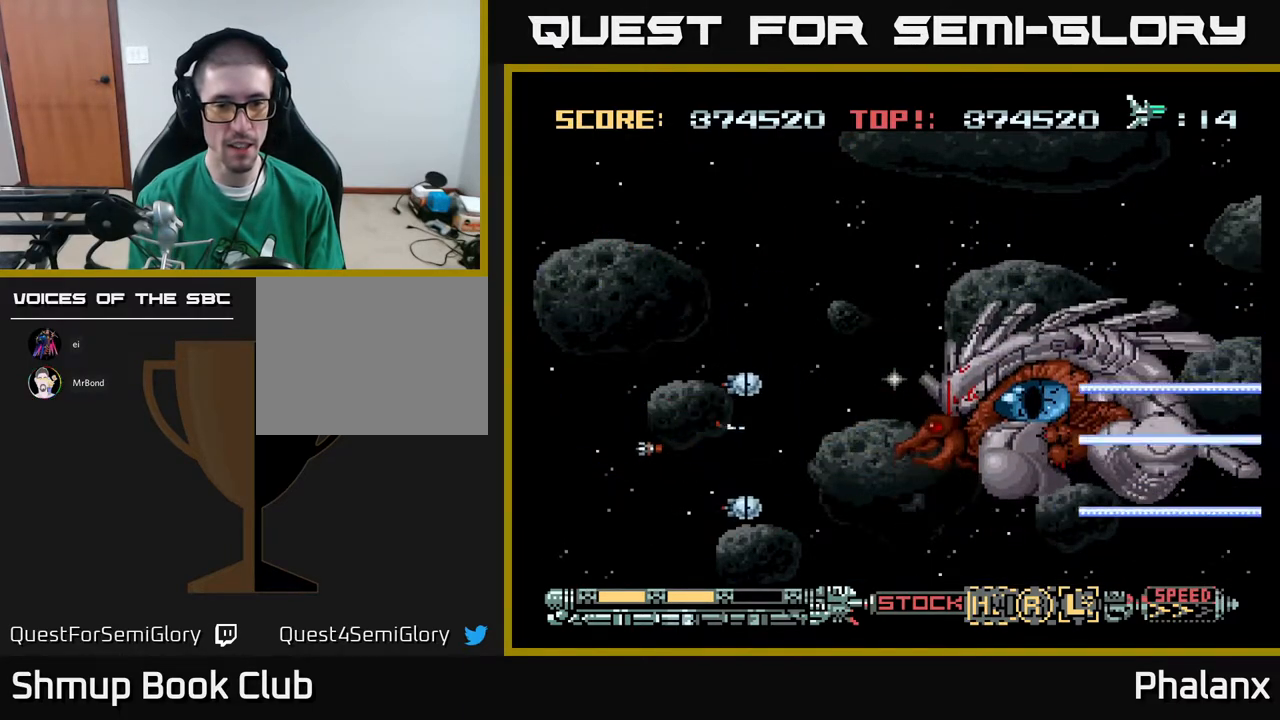
{"buttons": ["A", "DPAD_UP"], "right_stick": "center", "events": []}
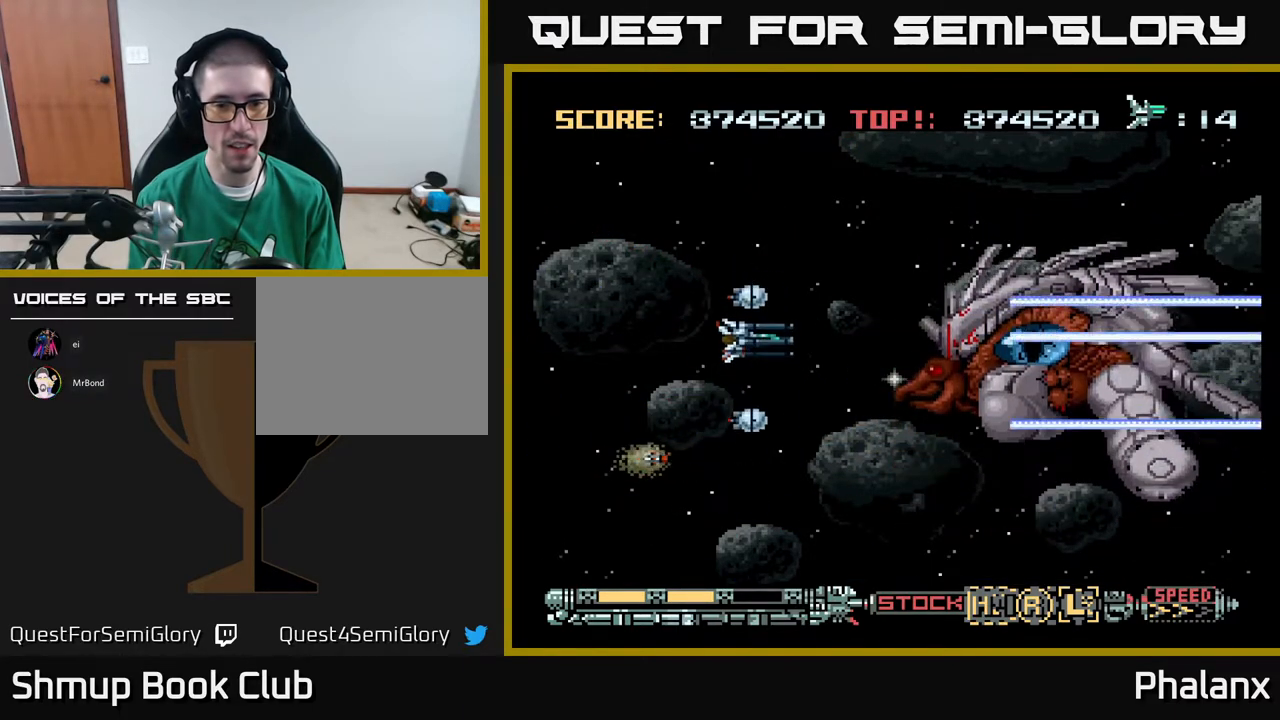
{"buttons": ["A", "DPAD_UP", "DPAD_RIGHT"], "right_stick": "center", "events": [[450, "DPAD_RIGHT", "down"]]}
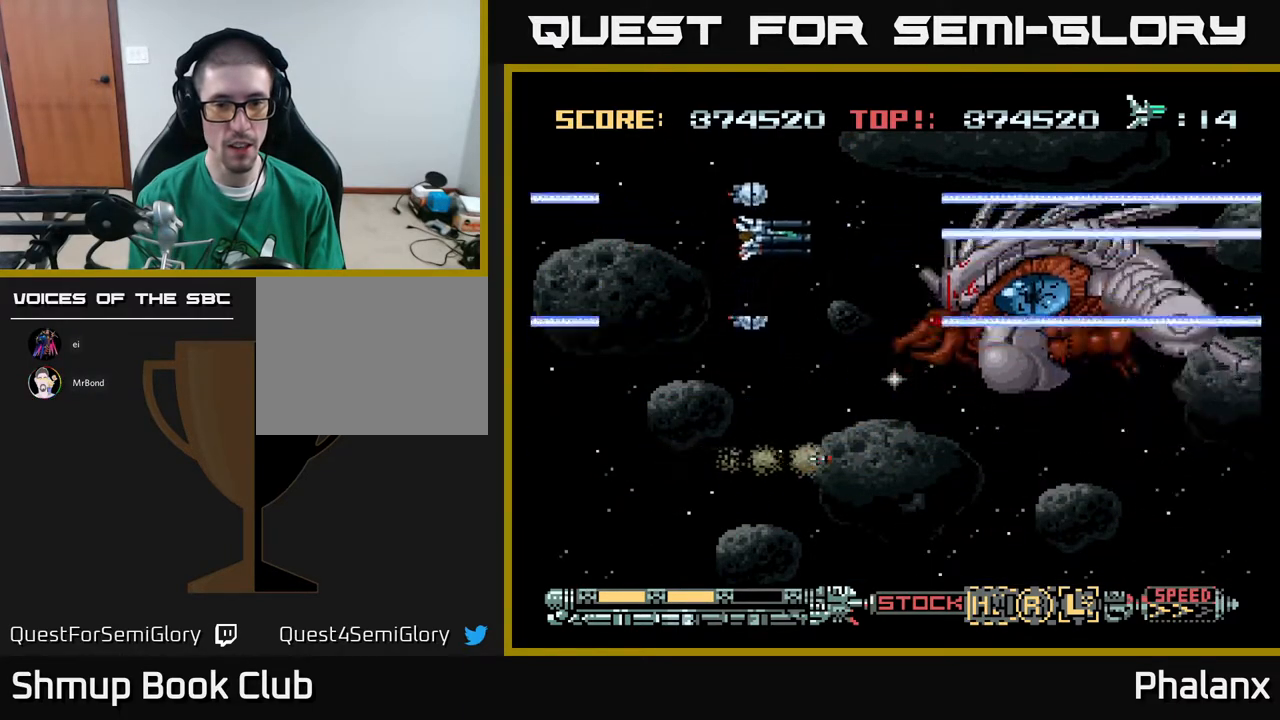
{"buttons": ["A", "X"], "right_stick": "center", "events": [[183, "DPAD_RIGHT", "up"], [200, "DPAD_UP", "up"], [283, "DPAD_DOWN", "down"], [317, "DPAD_LEFT", "down"], [367, "DPAD_LEFT", "up"], [450, "X", "down"], [467, "DPAD_DOWN", "up"]]}
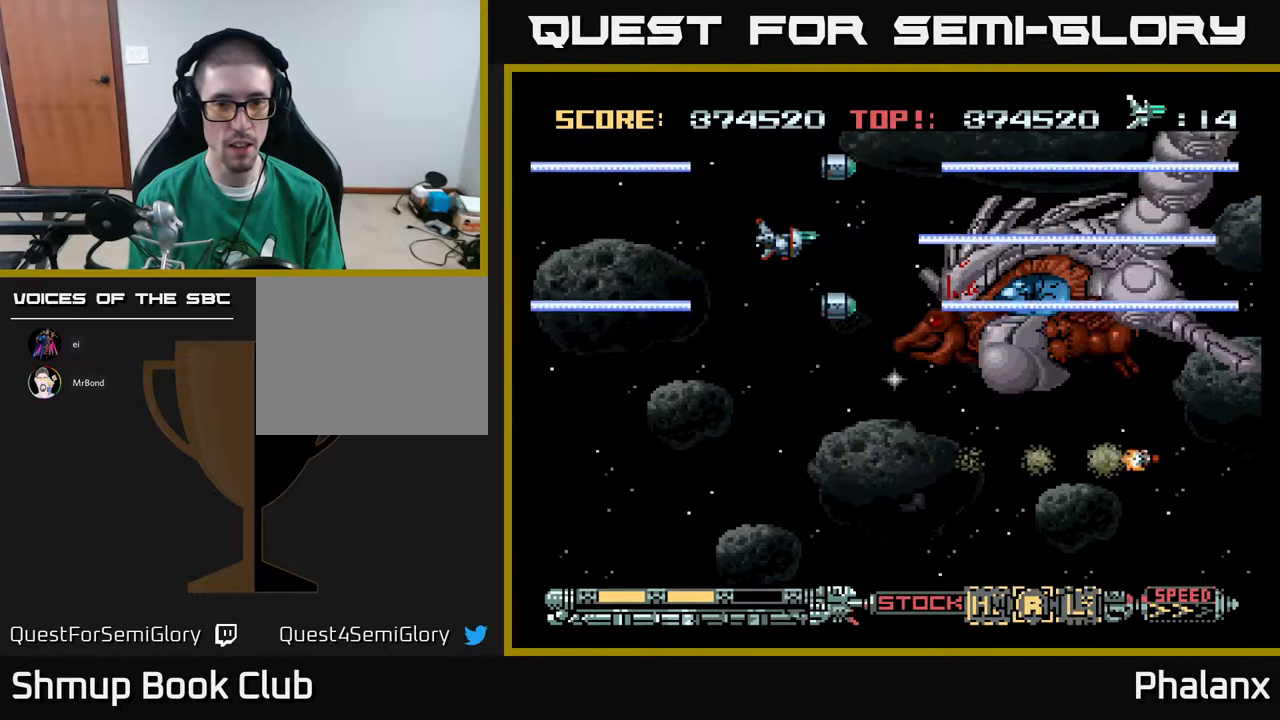
{"buttons": ["A", "DPAD_DOWN"], "right_stick": "center", "events": [[83, "X", "up"], [217, "DPAD_DOWN", "down"]]}
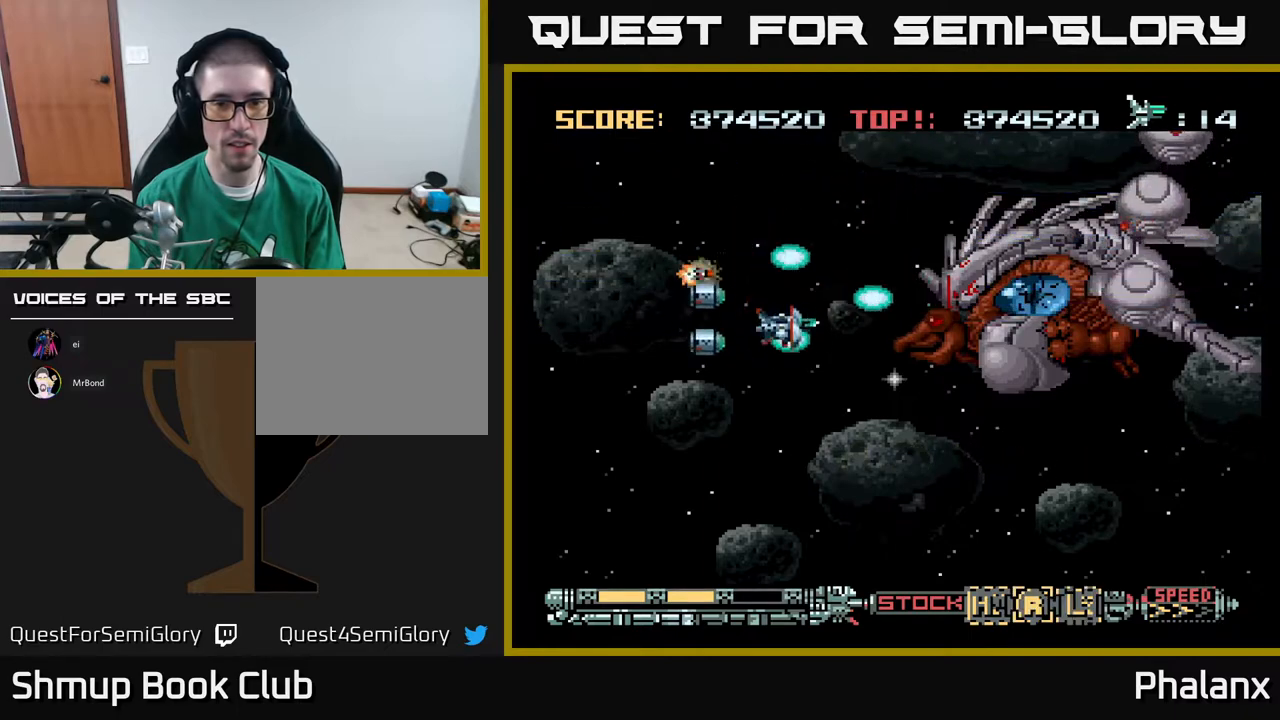
{"buttons": ["A"], "right_stick": "center", "events": [[17, "DPAD_DOWN", "up"], [17, "DPAD_LEFT", "down"], [200, "DPAD_LEFT", "up"]]}
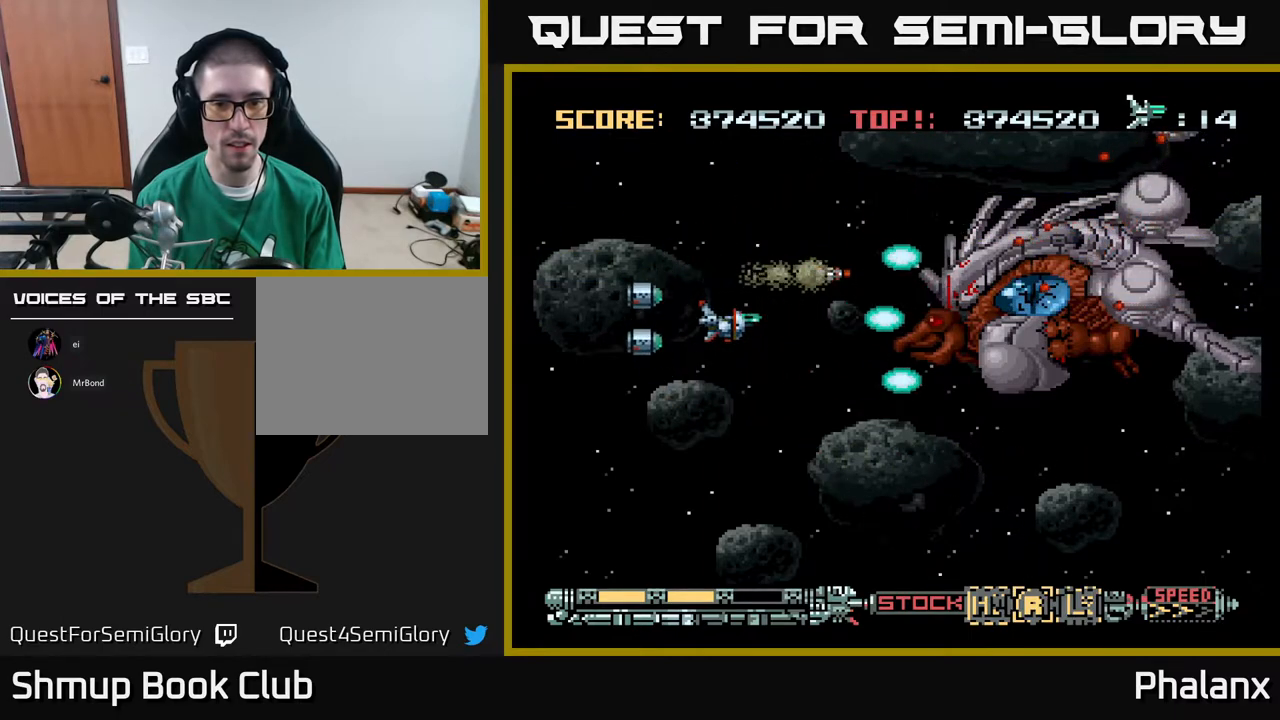
{"buttons": ["A", "DPAD_LEFT"], "right_stick": "center", "events": [[33, "DPAD_LEFT", "down"], [183, "DPAD_LEFT", "up"], [367, "DPAD_LEFT", "down"]]}
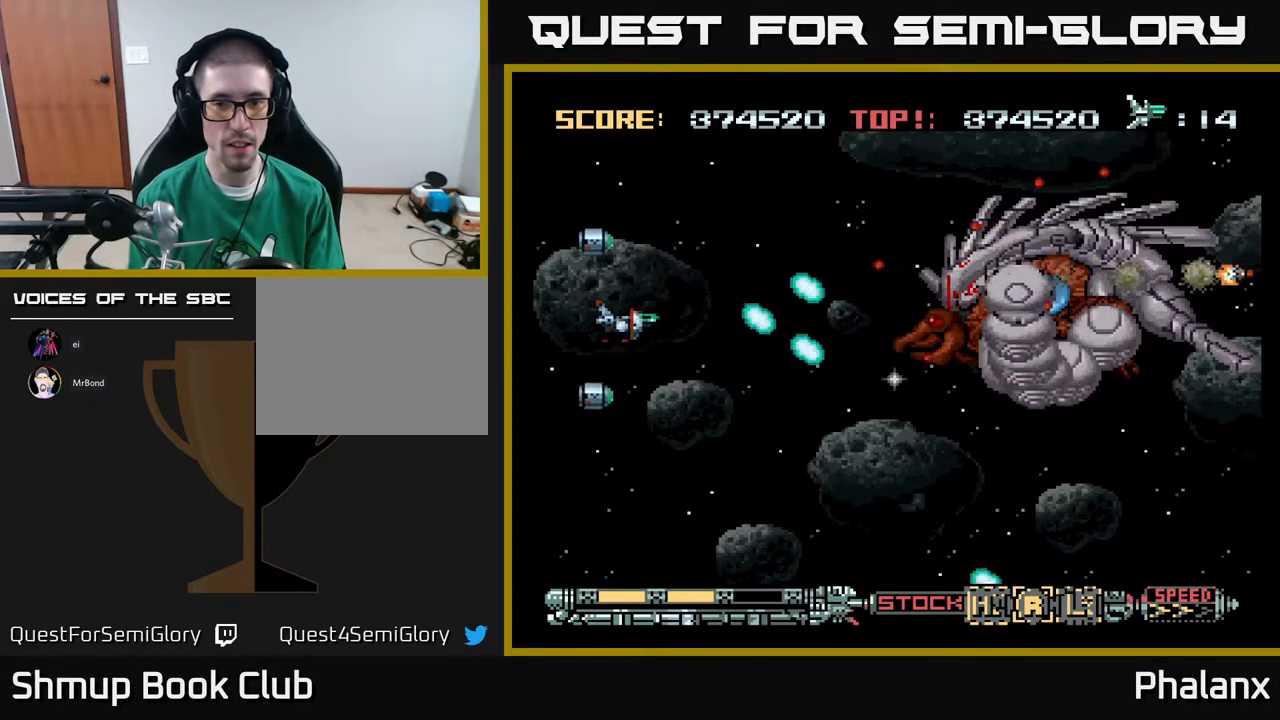
{"buttons": ["A", "DPAD_DOWN"], "right_stick": "center", "events": [[17, "DPAD_LEFT", "up"], [417, "DPAD_DOWN", "down"]]}
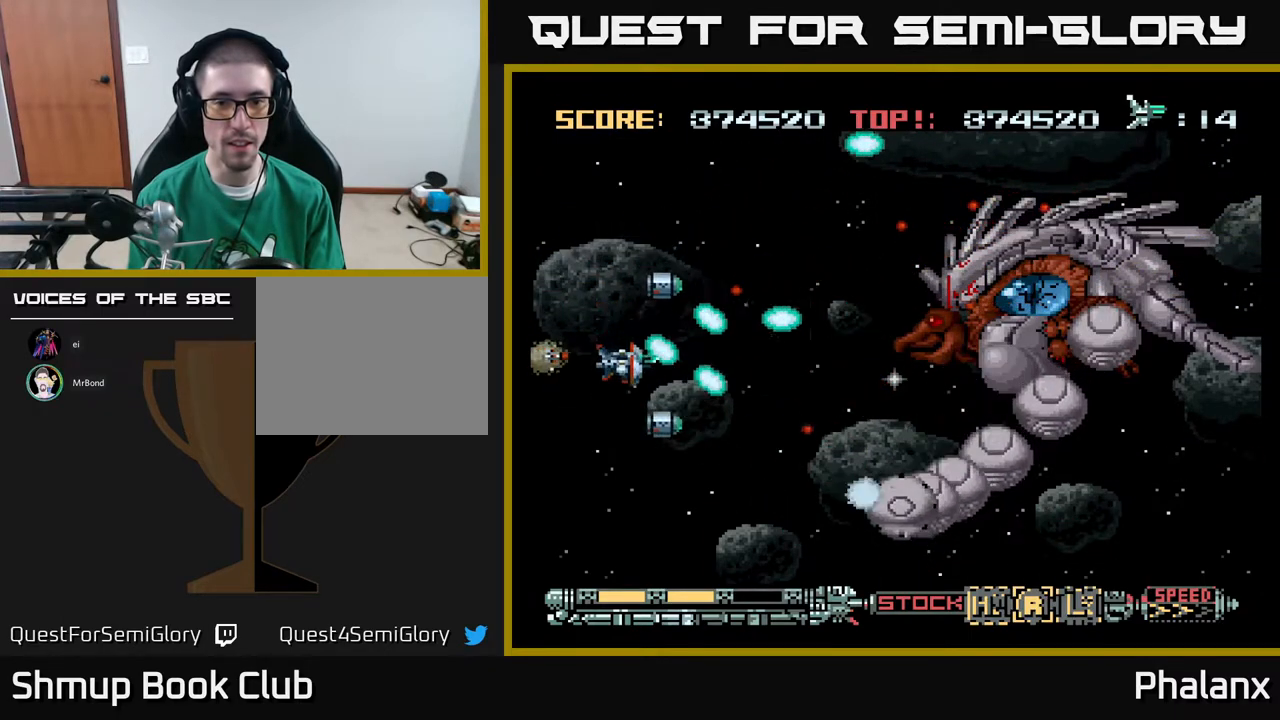
{"buttons": ["A"], "right_stick": "center", "events": [[83, "DPAD_DOWN", "up"]]}
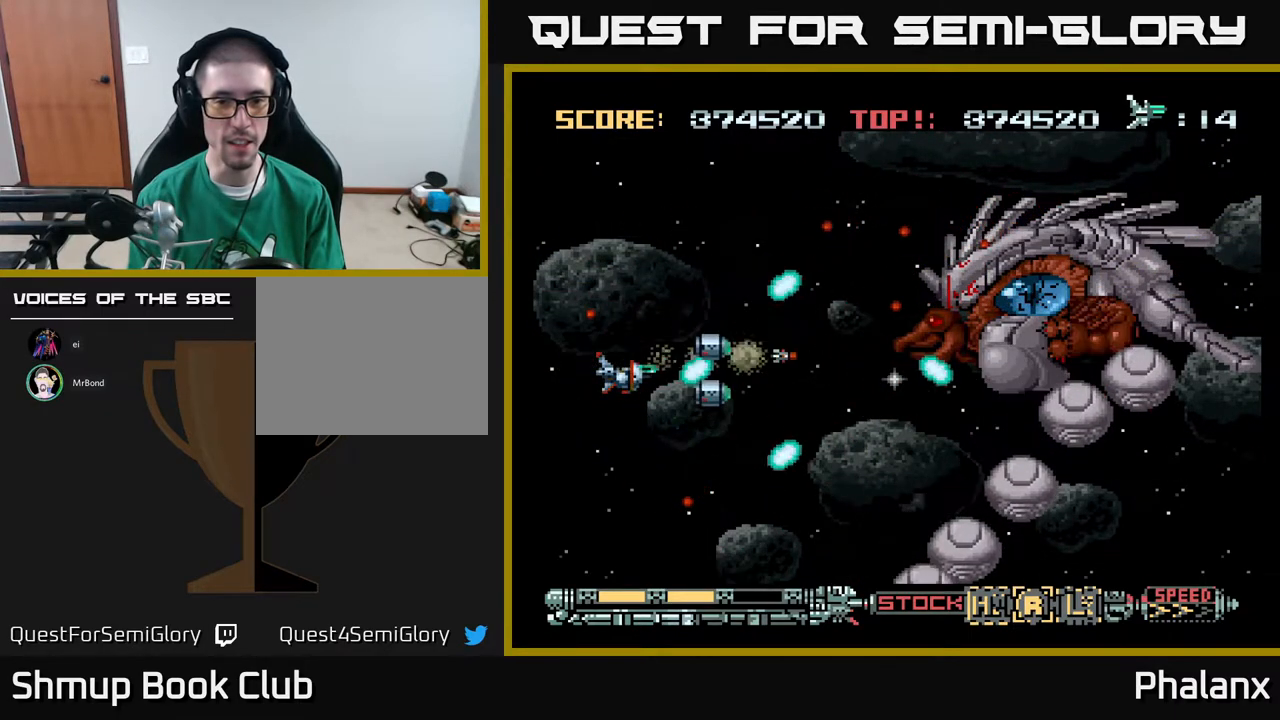
{"buttons": ["A"], "right_stick": "center", "events": [[167, "DPAD_UP", "down"], [400, "DPAD_UP", "up"]]}
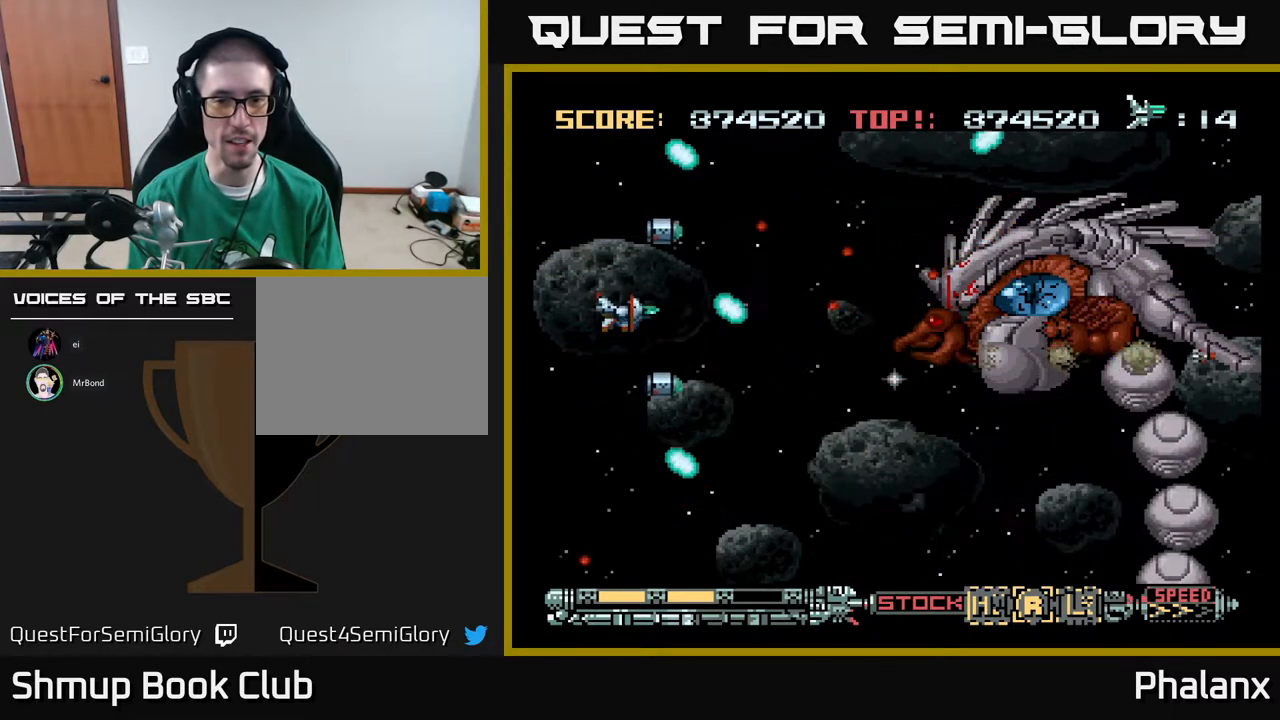
{"buttons": ["A"], "right_stick": "center", "events": [[83, "DPAD_LEFT", "down"], [117, "DPAD_UP", "down"], [183, "DPAD_UP", "up"], [283, "DPAD_LEFT", "up"]]}
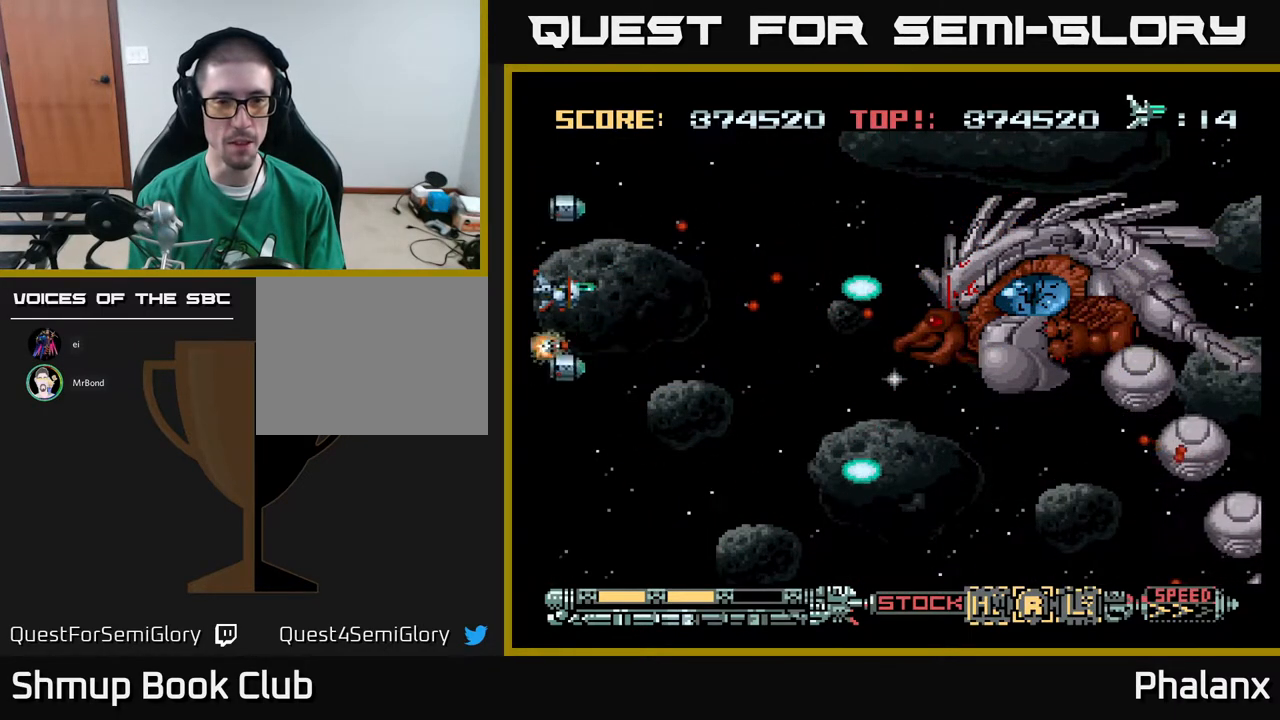
{"buttons": ["A"], "right_stick": "center", "events": [[50, "X", "down"], [167, "X", "up"], [250, "DPAD_DOWN", "down"], [367, "DPAD_DOWN", "up"]]}
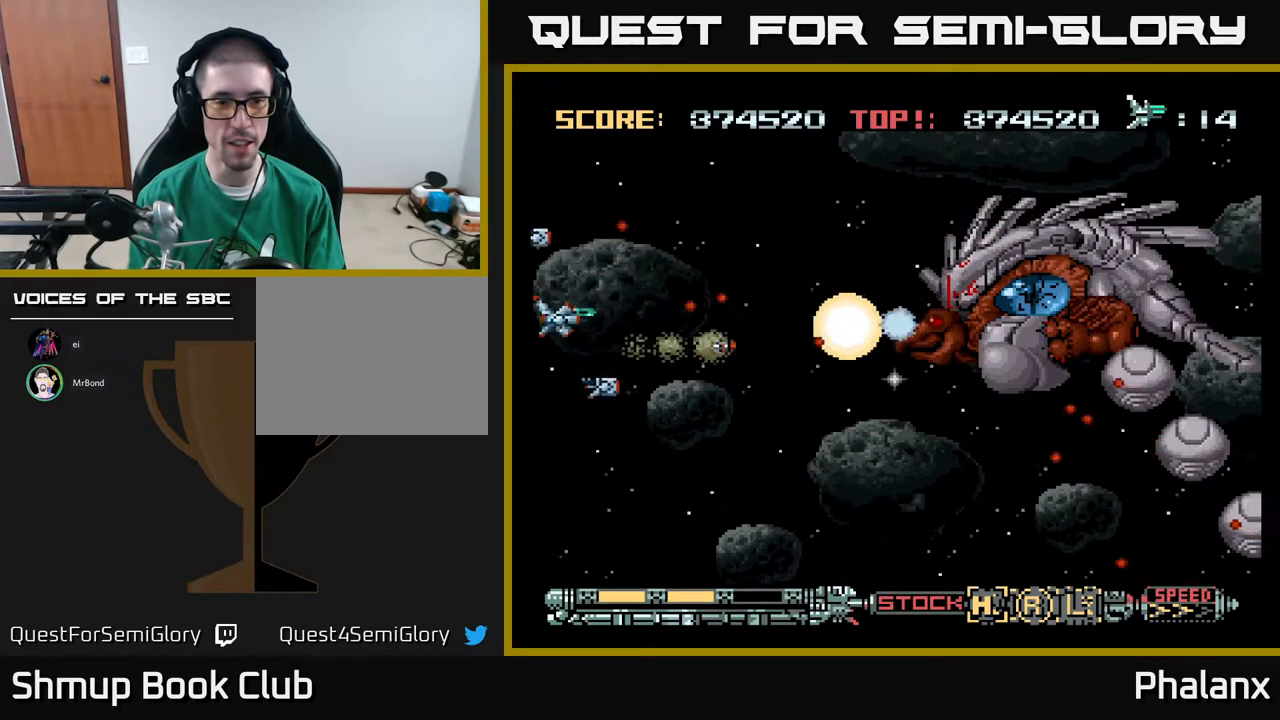
{"buttons": ["A"], "right_stick": "center", "events": [[250, "DPAD_DOWN", "down"], [350, "DPAD_DOWN", "up"]]}
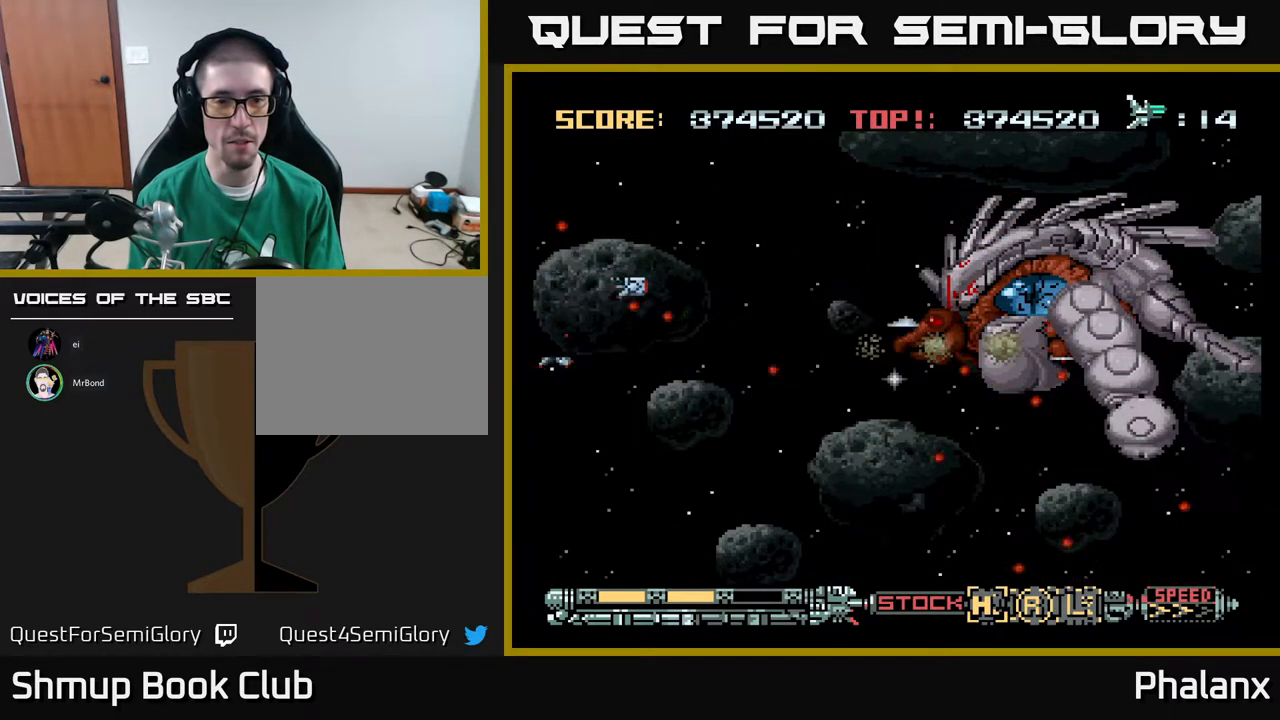
{"buttons": ["A"], "right_stick": "center", "events": [[117, "X", "down"], [150, "DPAD_DOWN", "down"], [200, "DPAD_DOWN", "up"], [233, "X", "up"], [333, "DPAD_DOWN", "down"], [483, "DPAD_DOWN", "up"]]}
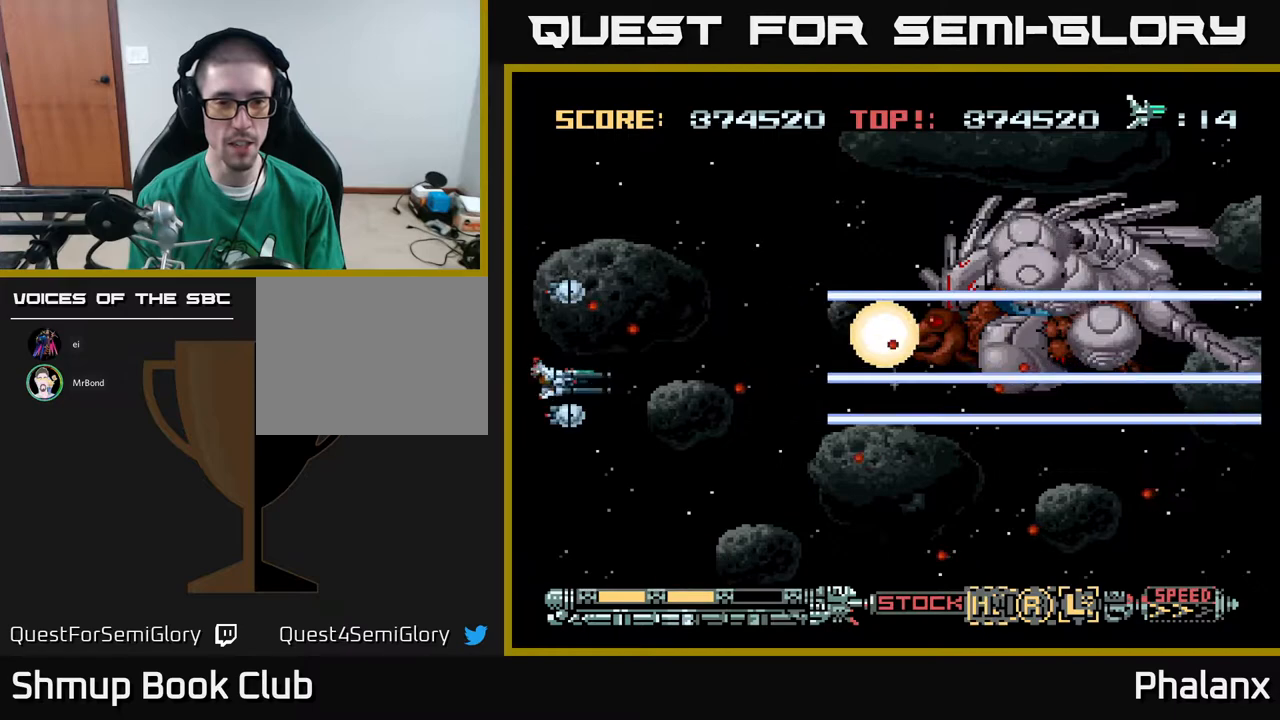
{"buttons": ["A"], "right_stick": "center", "events": [[217, "DPAD_DOWN", "down"], [383, "DPAD_DOWN", "up"]]}
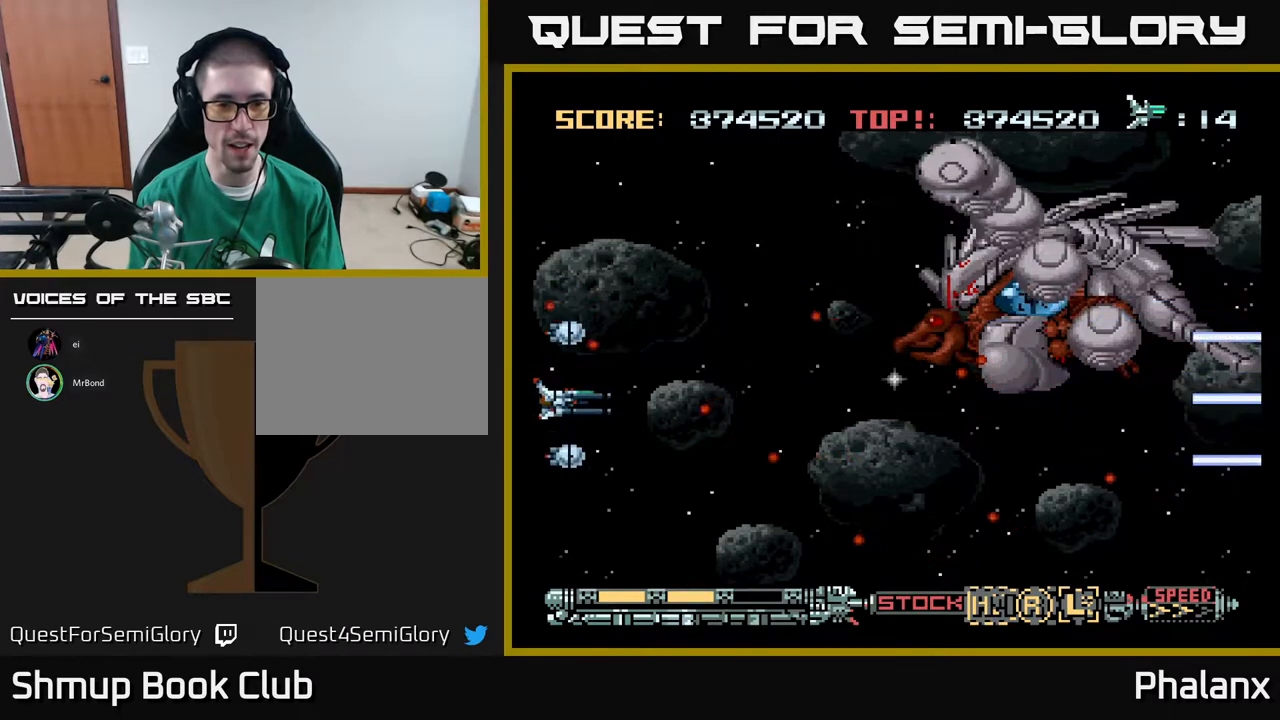
{"buttons": ["A", "DPAD_UP"], "right_stick": "center", "events": [[117, "DPAD_RIGHT", "down"], [367, "DPAD_UP", "down"], [383, "DPAD_RIGHT", "up"]]}
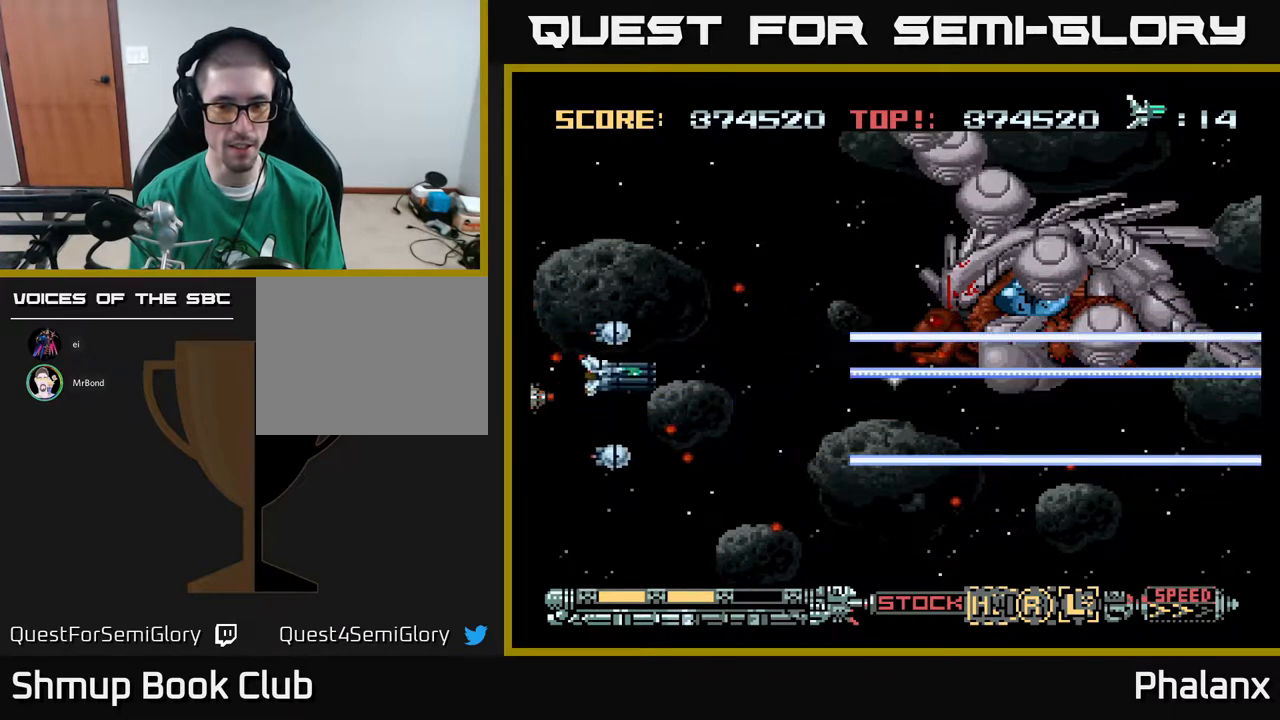
{"buttons": ["A"], "right_stick": "center", "events": [[33, "DPAD_UP", "up"], [350, "R2", "down"], [433, "R2", "up"]]}
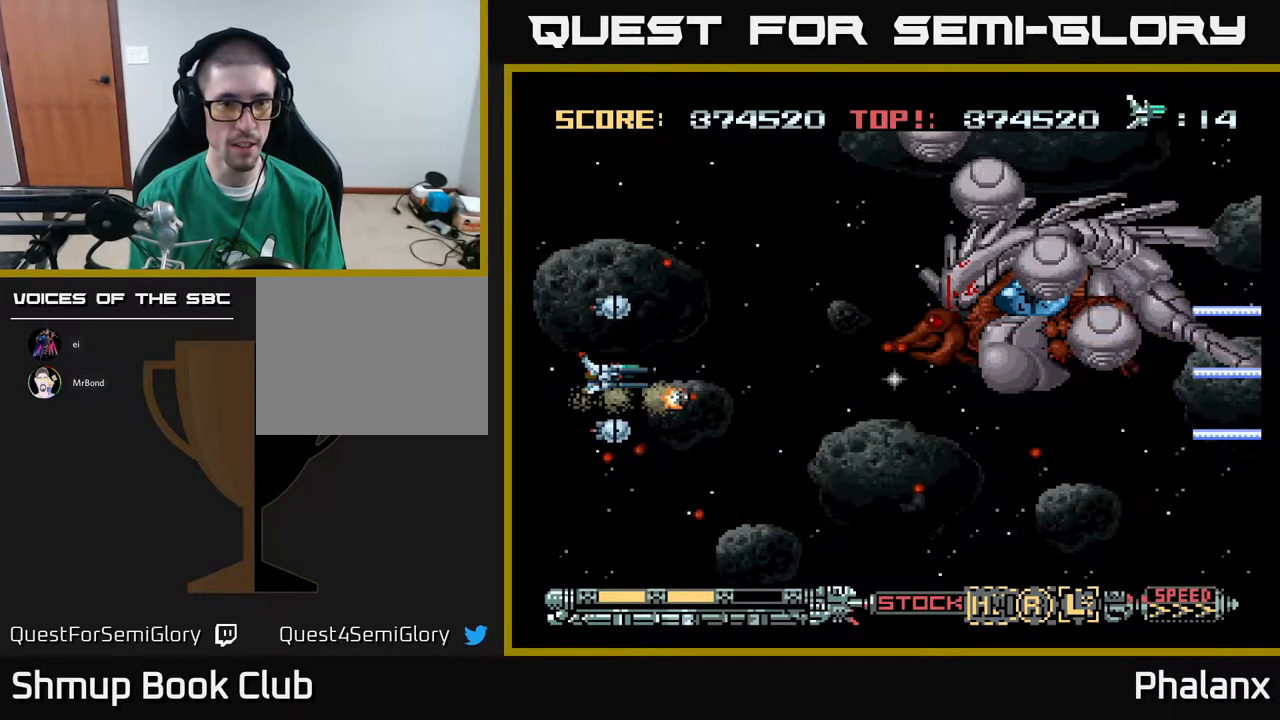
{"buttons": ["A"], "right_stick": "center", "events": [[50, "DPAD_UP", "down"], [167, "DPAD_UP", "up"]]}
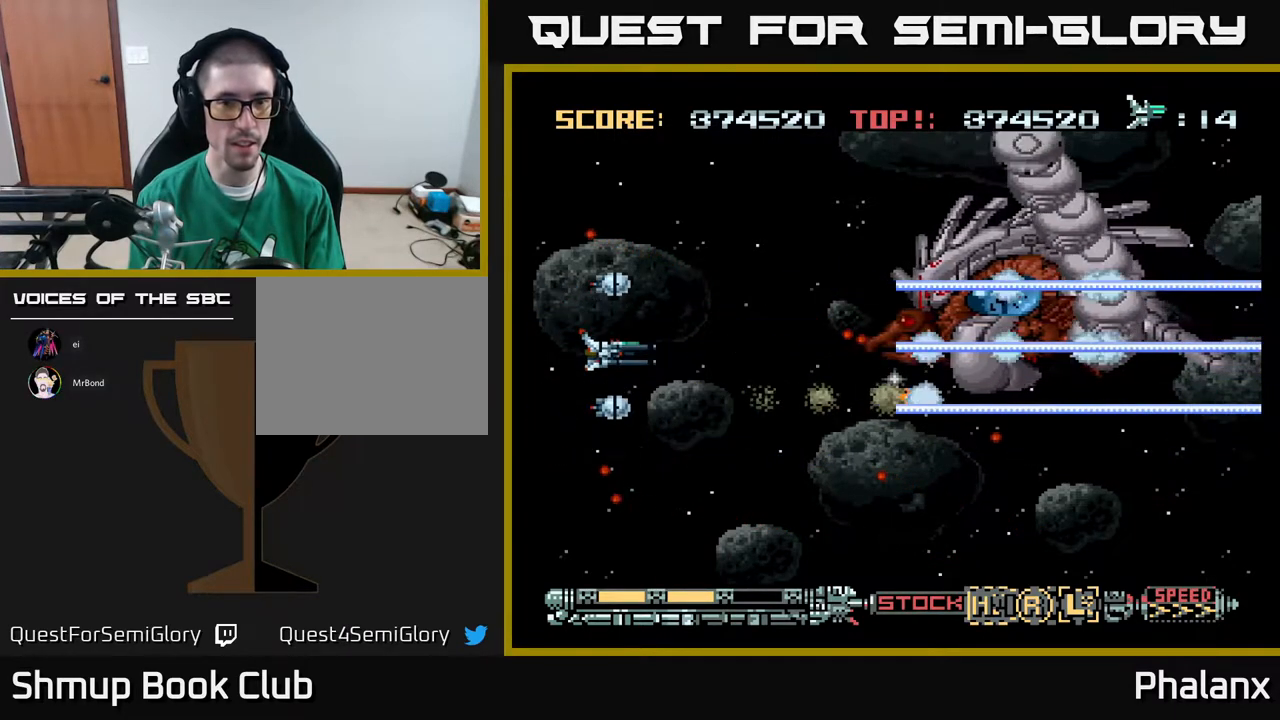
{"buttons": ["A", "DPAD_DOWN"], "right_stick": "center", "events": [[200, "DPAD_DOWN", "down"]]}
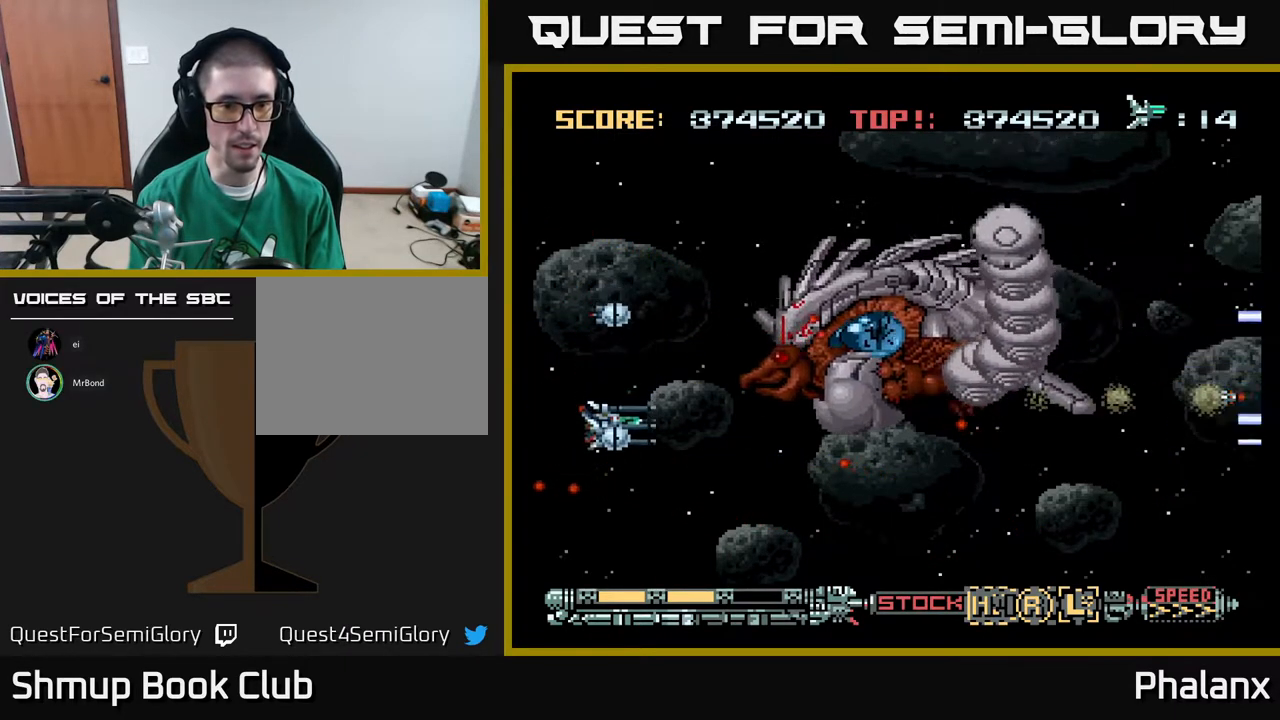
{"buttons": ["A", "DPAD_DOWN", "DPAD_RIGHT"], "right_stick": "center", "events": [[400, "DPAD_RIGHT", "down"]]}
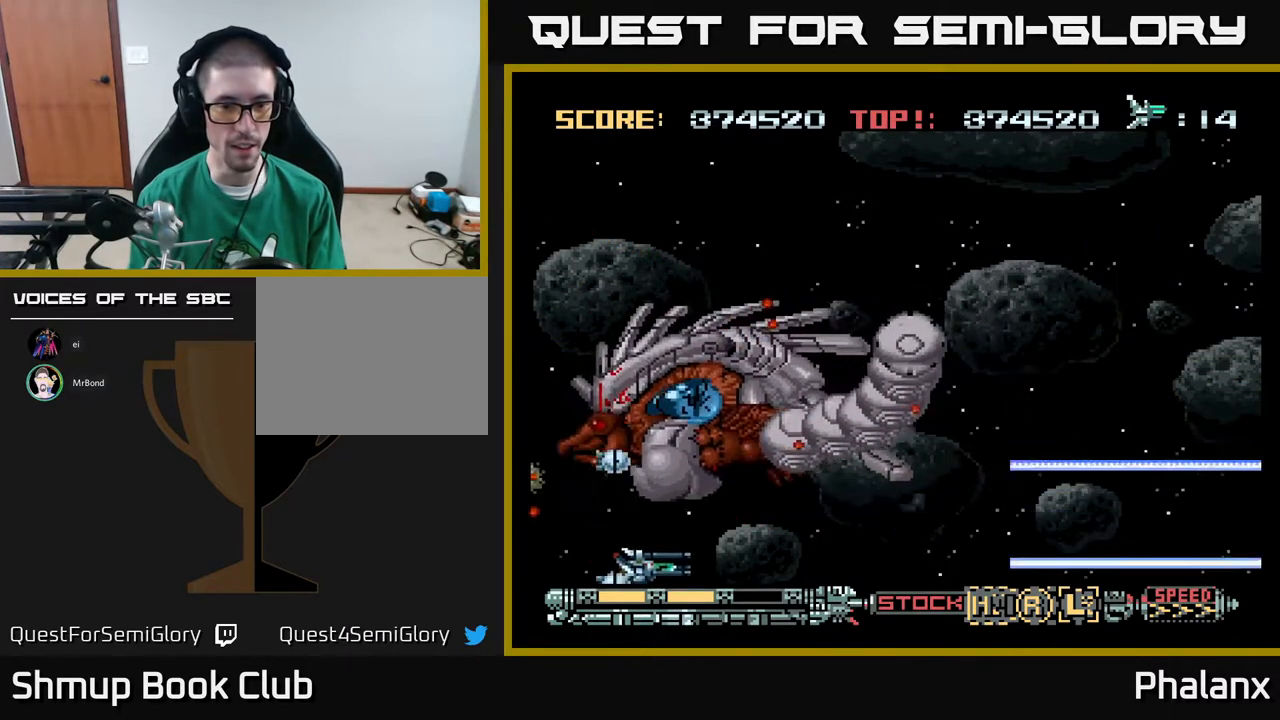
{"buttons": ["A", "DPAD_RIGHT"], "right_stick": "center", "events": [[217, "DPAD_DOWN", "up"]]}
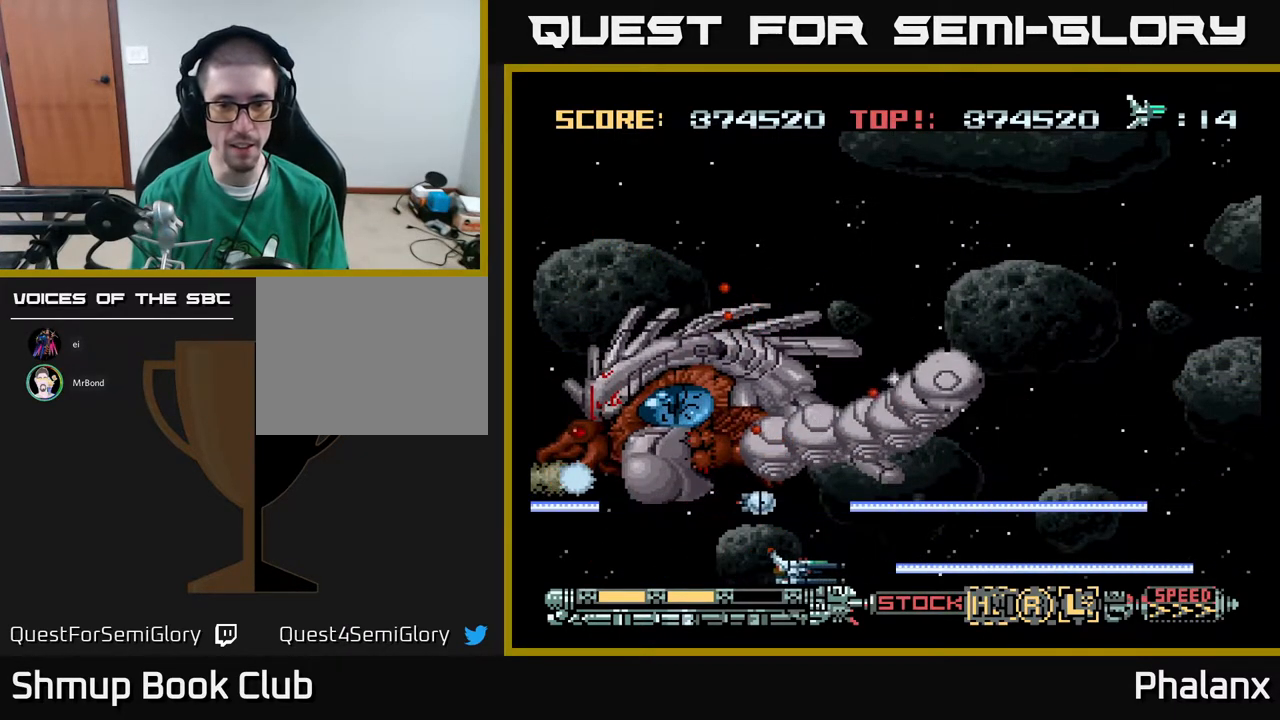
{"buttons": ["A", "DPAD_LEFT"], "right_stick": "center", "events": [[167, "DPAD_RIGHT", "up"], [183, "DPAD_LEFT", "down"]]}
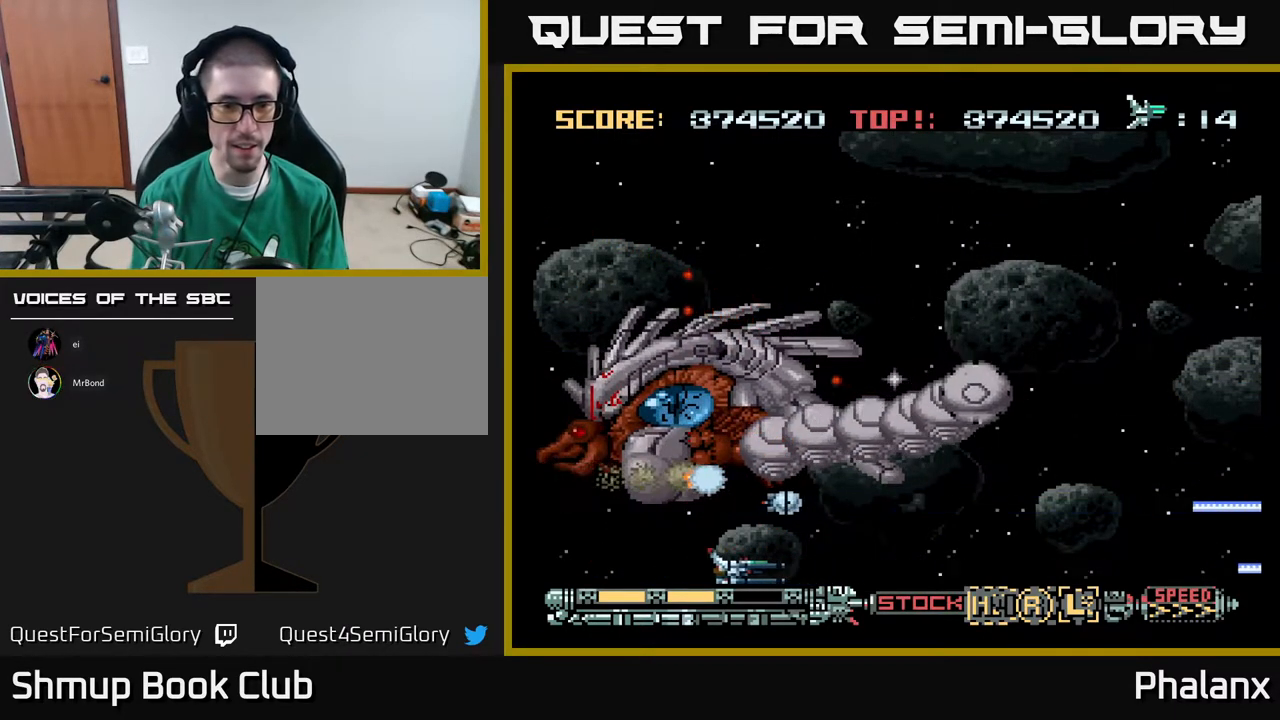
{"buttons": ["A"], "right_stick": "center", "events": [[233, "DPAD_LEFT", "up"]]}
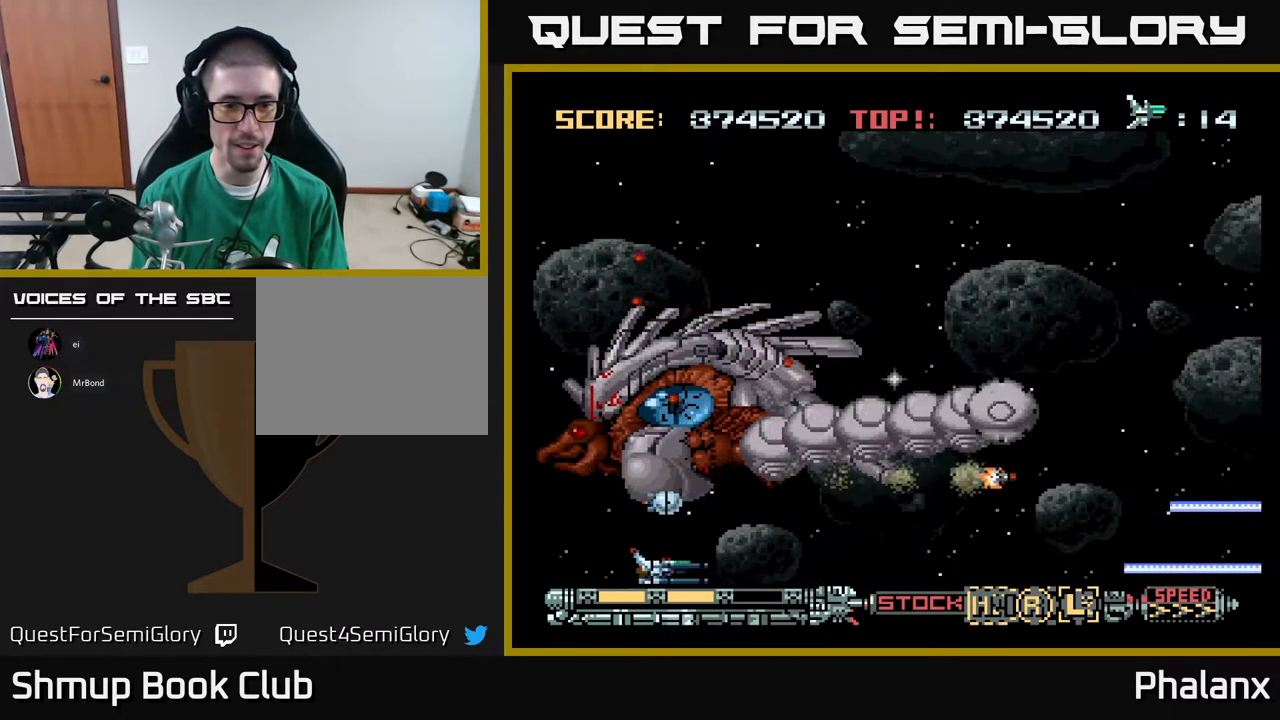
{"buttons": ["A"], "right_stick": "center", "events": []}
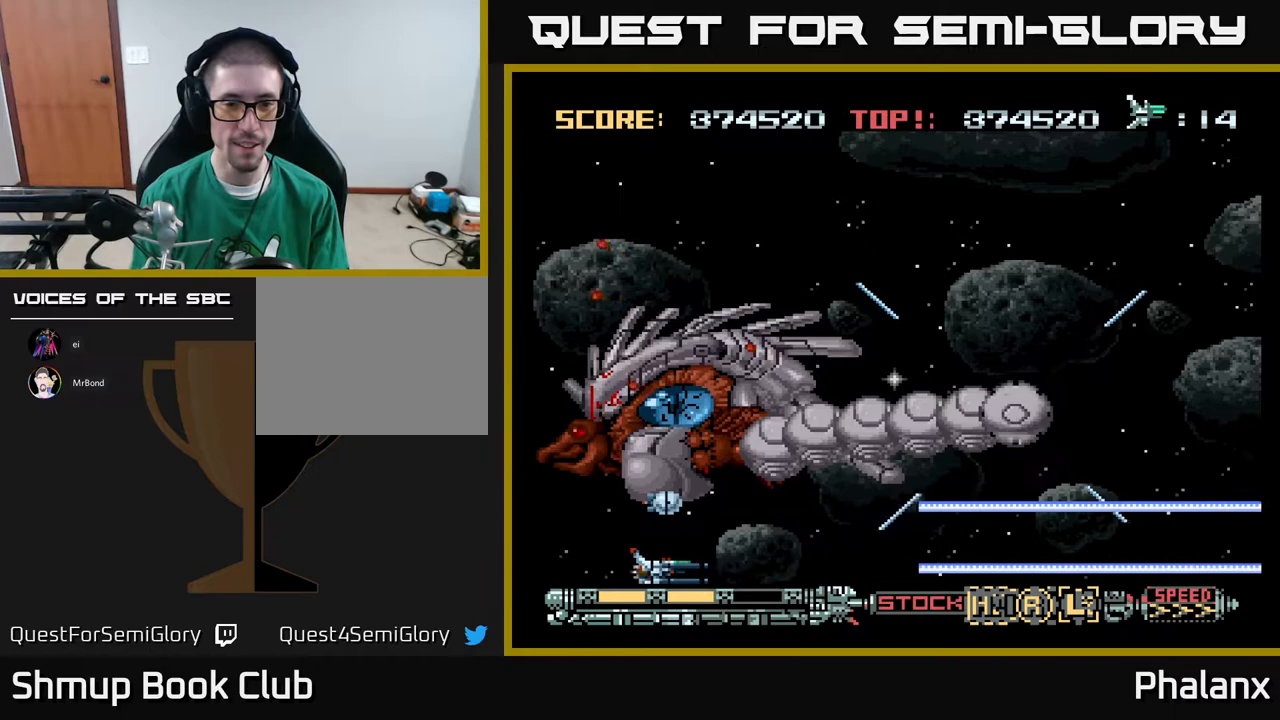
{"buttons": ["A"], "right_stick": "center", "events": []}
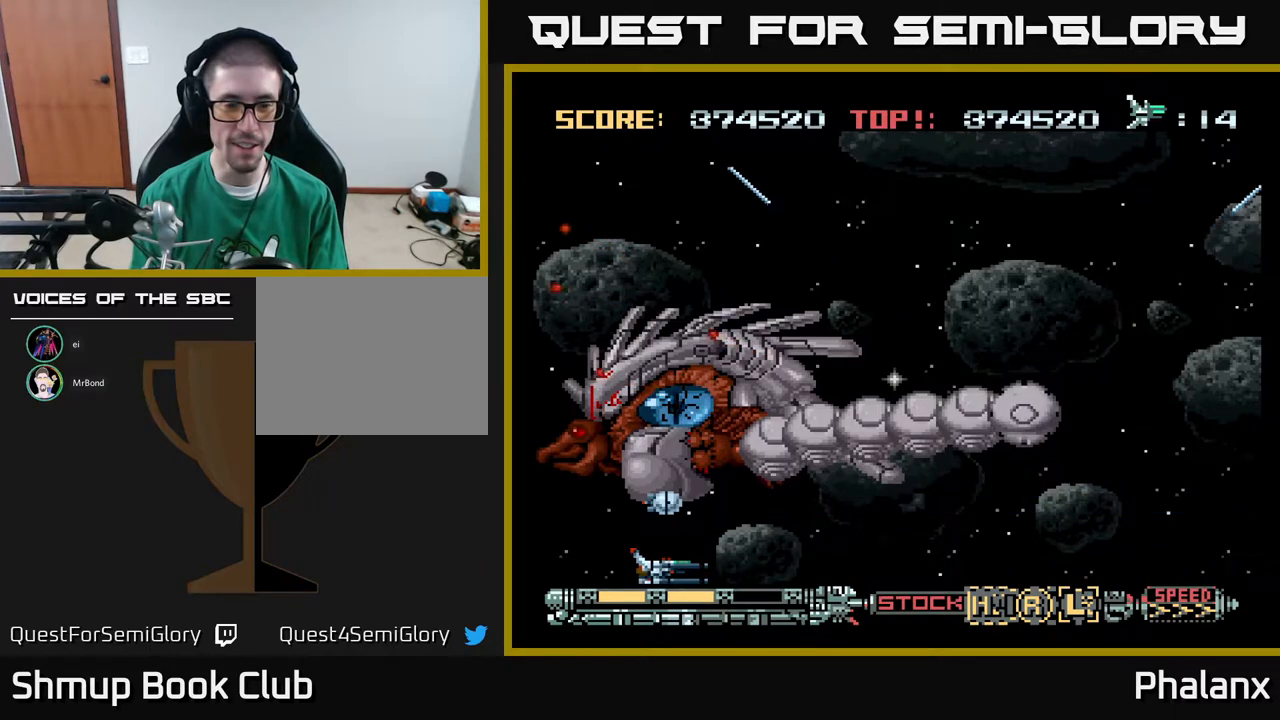
{"buttons": ["A"], "right_stick": "center", "events": [[250, "DPAD_UP", "down"], [267, "DPAD_LEFT", "down"], [317, "DPAD_UP", "up"], [333, "DPAD_LEFT", "up"]]}
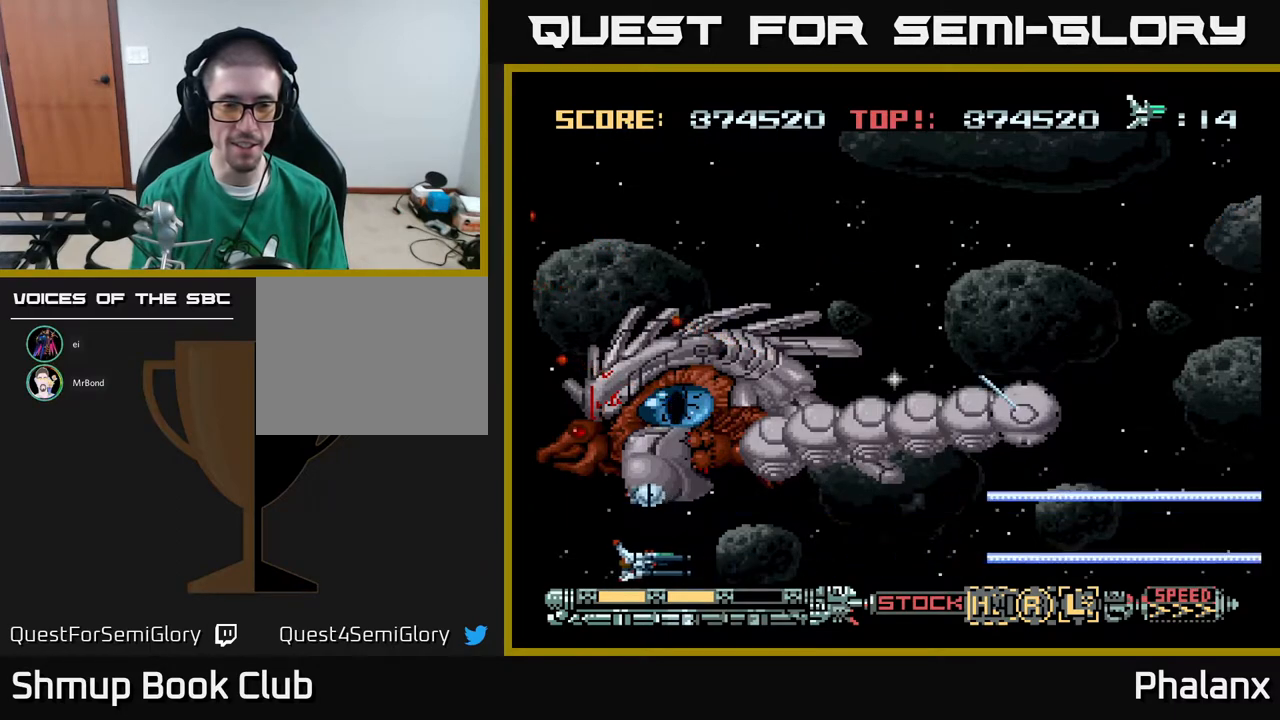
{"buttons": ["A"], "right_stick": "center", "events": [[217, "DPAD_LEFT", "down"], [250, "DPAD_UP", "down"], [367, "DPAD_UP", "up"], [417, "DPAD_LEFT", "up"]]}
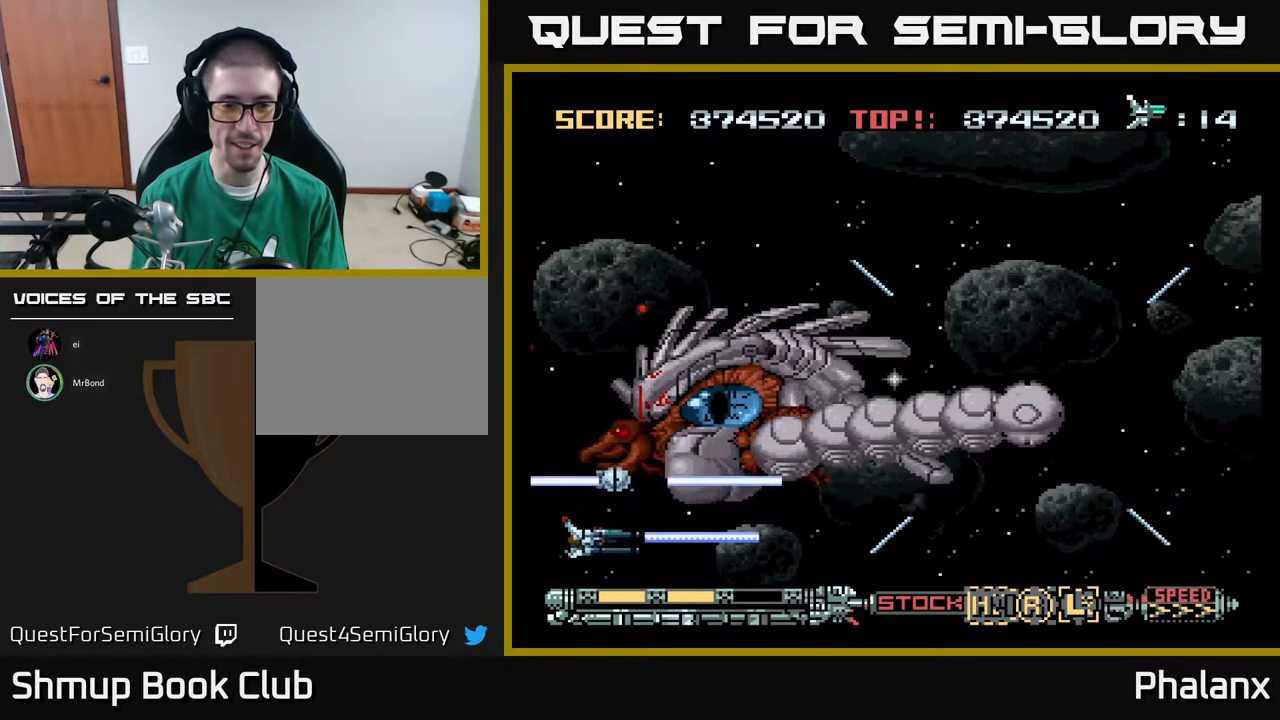
{"buttons": ["A"], "right_stick": "center", "events": []}
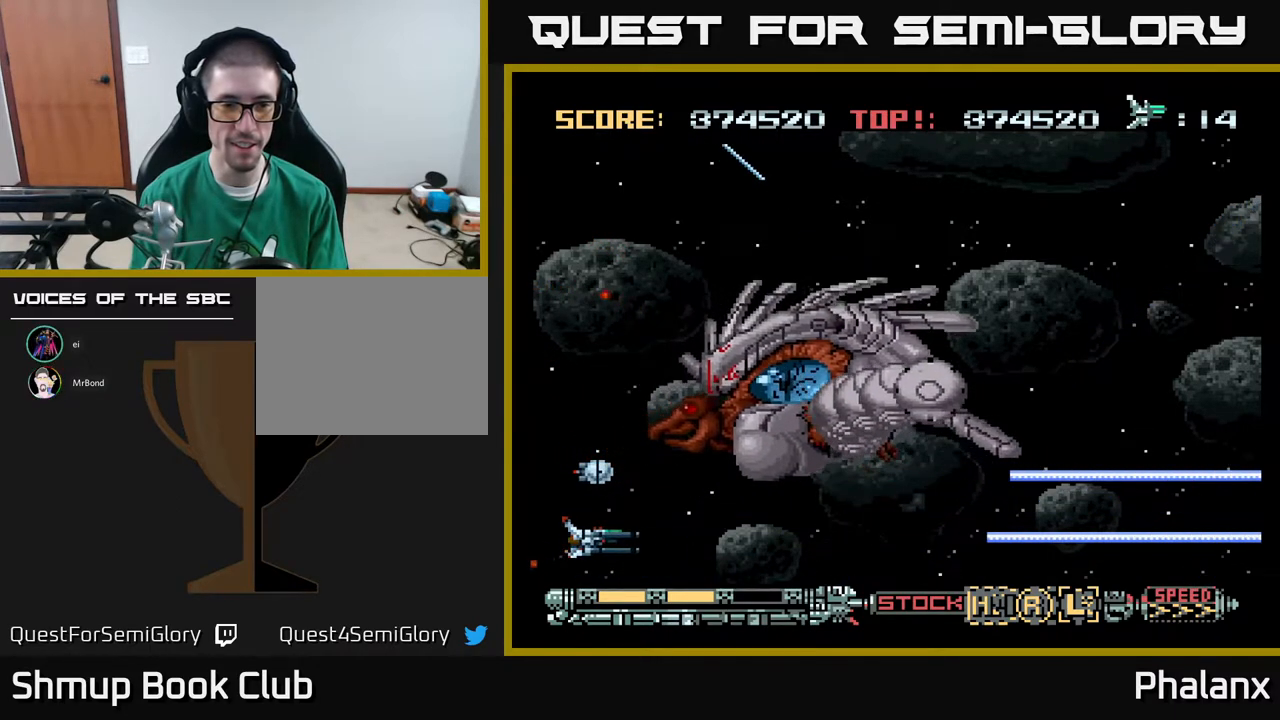
{"buttons": ["A", "DPAD_UP"], "right_stick": "center", "events": [[333, "DPAD_UP", "down"]]}
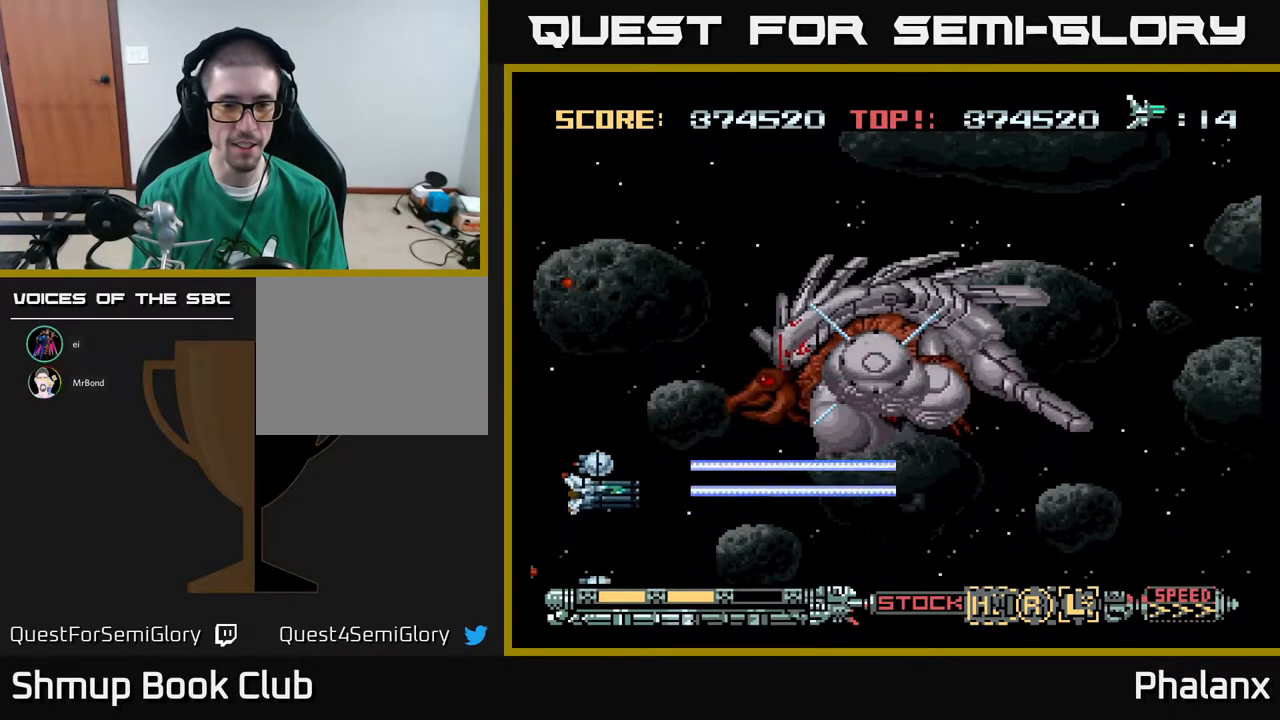
{"buttons": ["A"], "right_stick": "center", "events": [[100, "DPAD_UP", "up"]]}